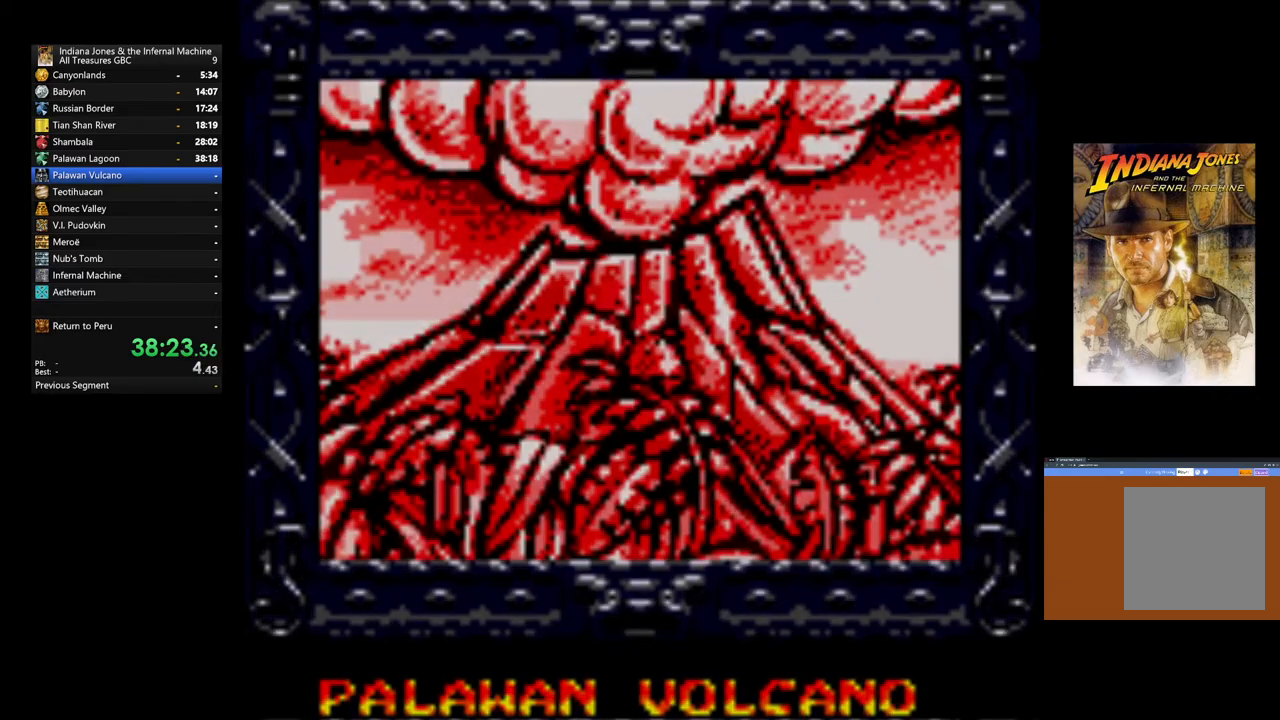
Gameplay with a controller (Xbox layout); each line is a JSON object with the inputs held at the frame after it. "events" lists button and stick changes between this image and that frame as [ms after this image, input, new state], when the widget could be followed in between.
{"buttons": [], "left_stick": "center", "right_stick": "center", "events": [[17, "A", "down"], [117, "A", "up"], [200, "A", "down"], [300, "A", "up"], [383, "A", "down"], [500, "A", "up"]]}
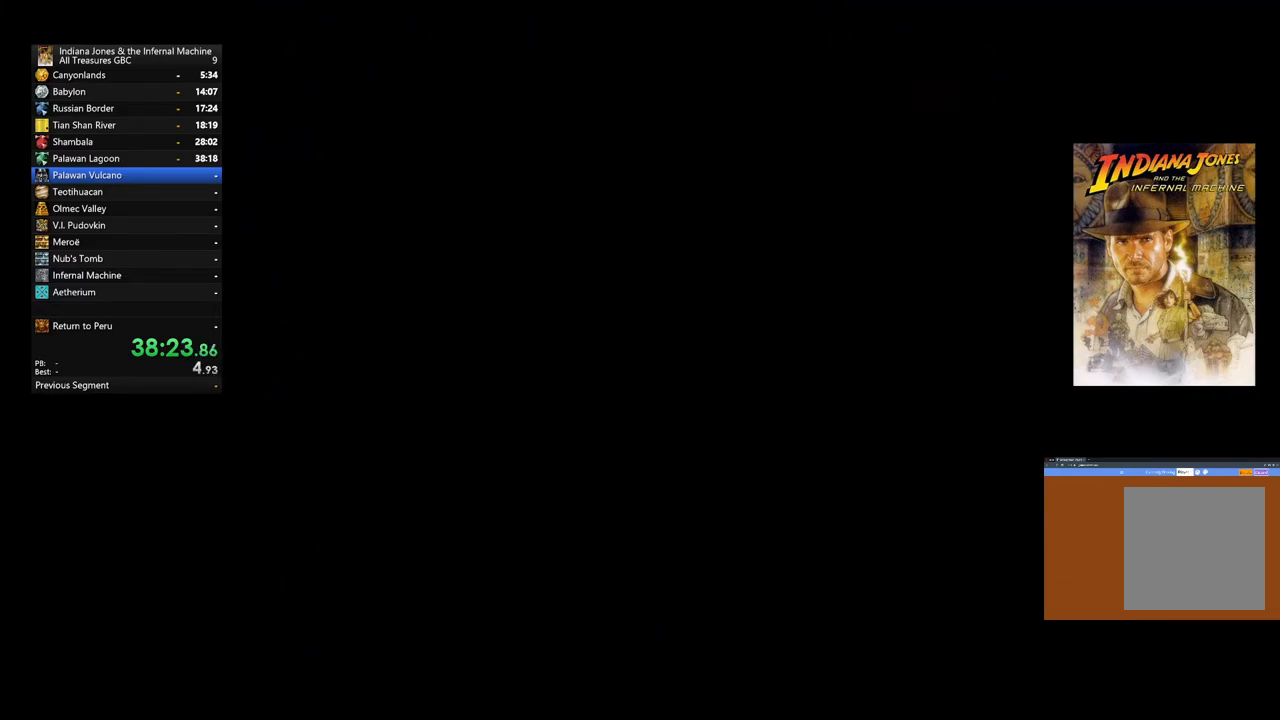
{"buttons": ["A"], "left_stick": "center", "right_stick": "center", "events": [[67, "A", "down"], [183, "A", "up"], [250, "A", "down"], [367, "A", "up"], [450, "A", "down"]]}
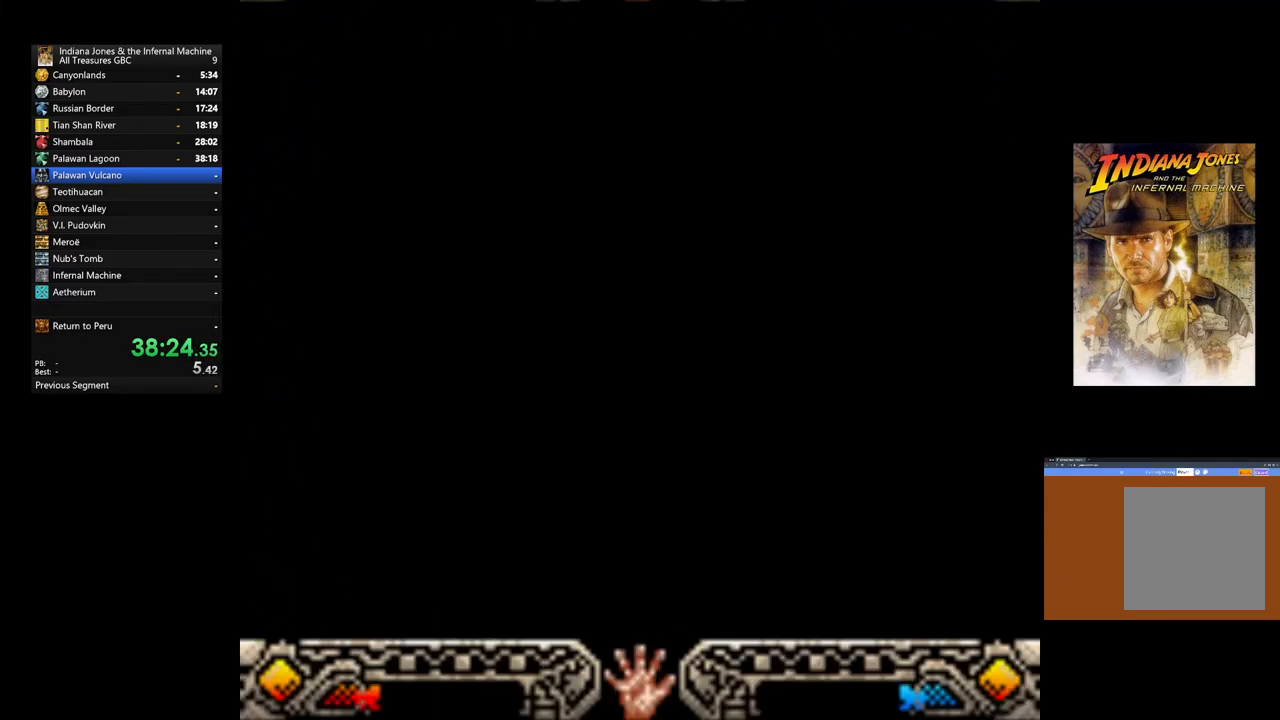
{"buttons": ["SELECT"], "left_stick": "center", "right_stick": "center", "events": [[67, "A", "up"], [150, "A", "down"], [250, "A", "up"], [400, "SELECT", "down"]]}
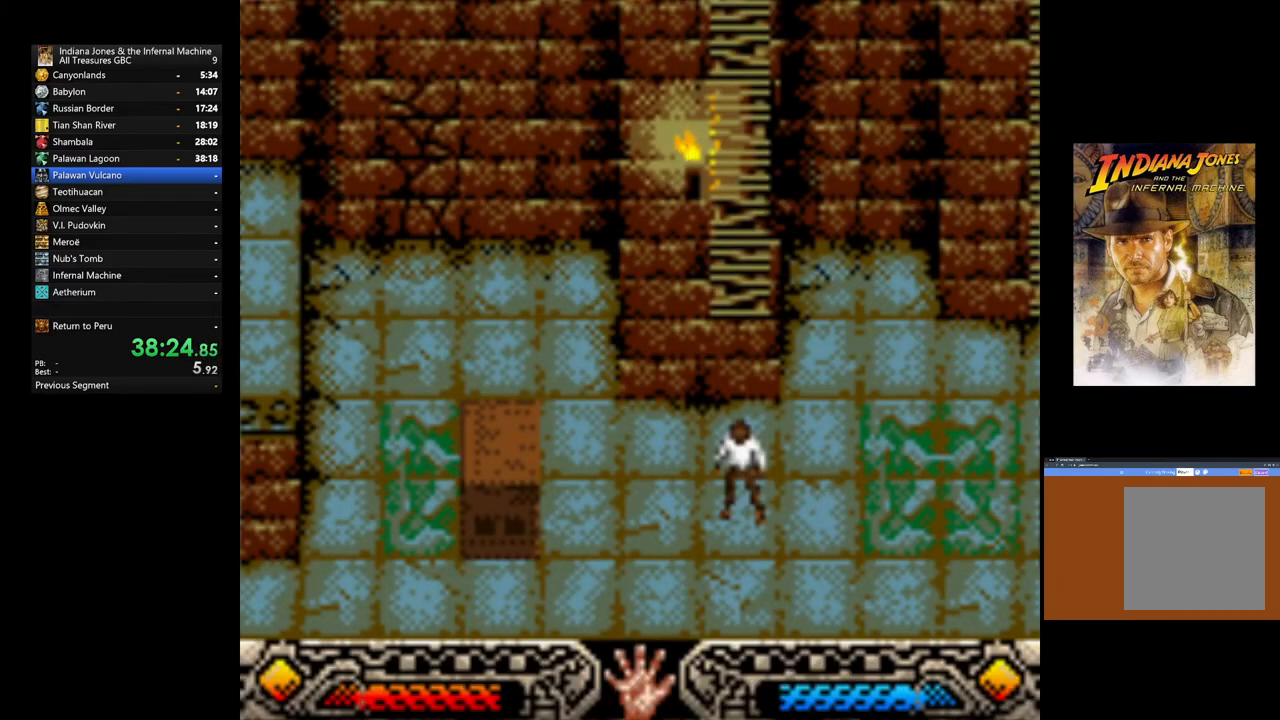
{"buttons": [], "left_stick": "center", "right_stick": "center", "events": [[33, "SELECT", "up"], [83, "SELECT", "down"], [200, "SELECT", "up"], [383, "SELECT", "down"], [433, "SELECT", "up"]]}
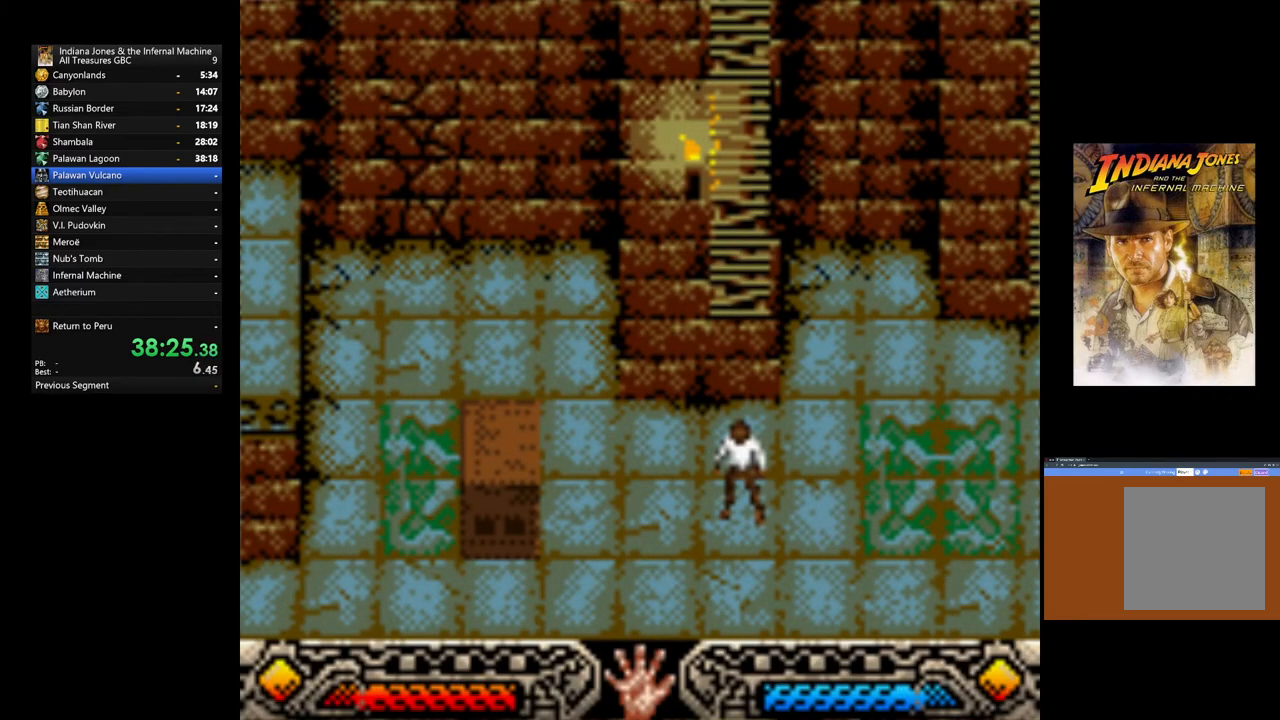
{"buttons": ["SELECT"], "left_stick": "center", "right_stick": "center", "events": [[67, "SELECT", "down"], [183, "SELECT", "up"], [300, "SELECT", "down"], [400, "SELECT", "up"], [500, "SELECT", "down"]]}
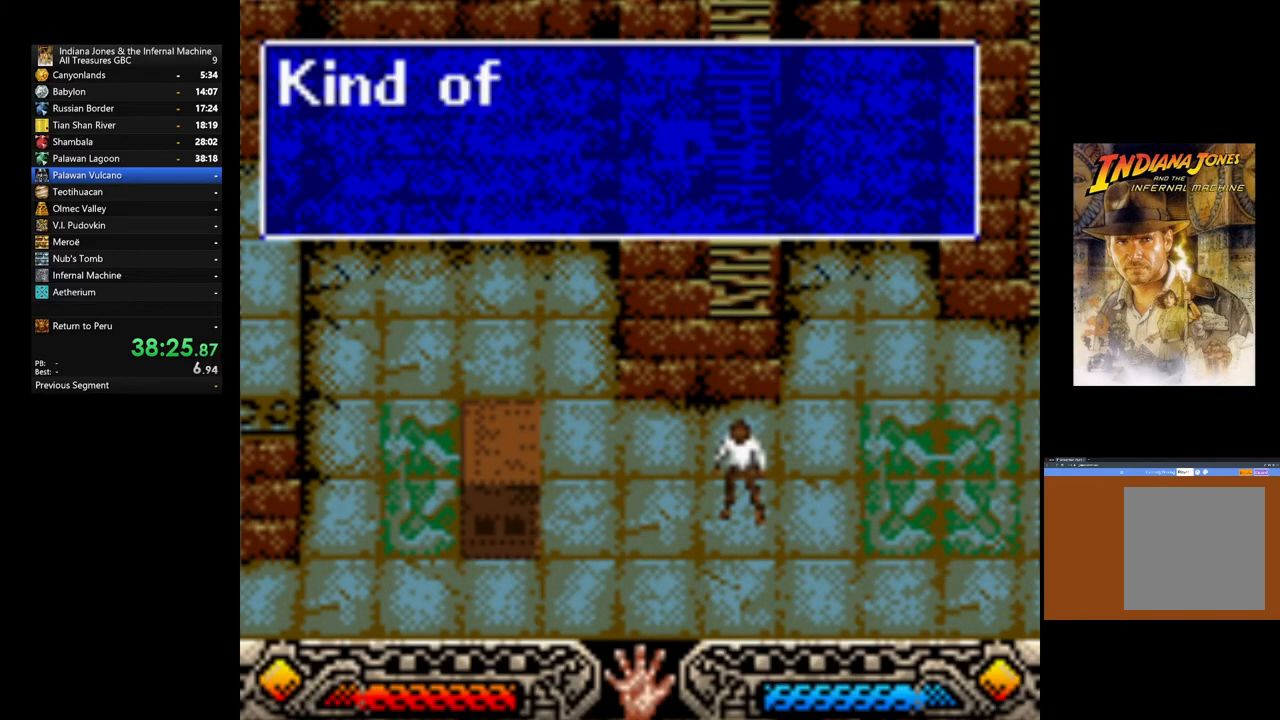
{"buttons": ["A"], "left_stick": "center", "right_stick": "center", "events": [[83, "SELECT", "up"], [133, "A", "down"], [250, "A", "up"], [300, "A", "down"], [400, "A", "up"], [467, "A", "down"]]}
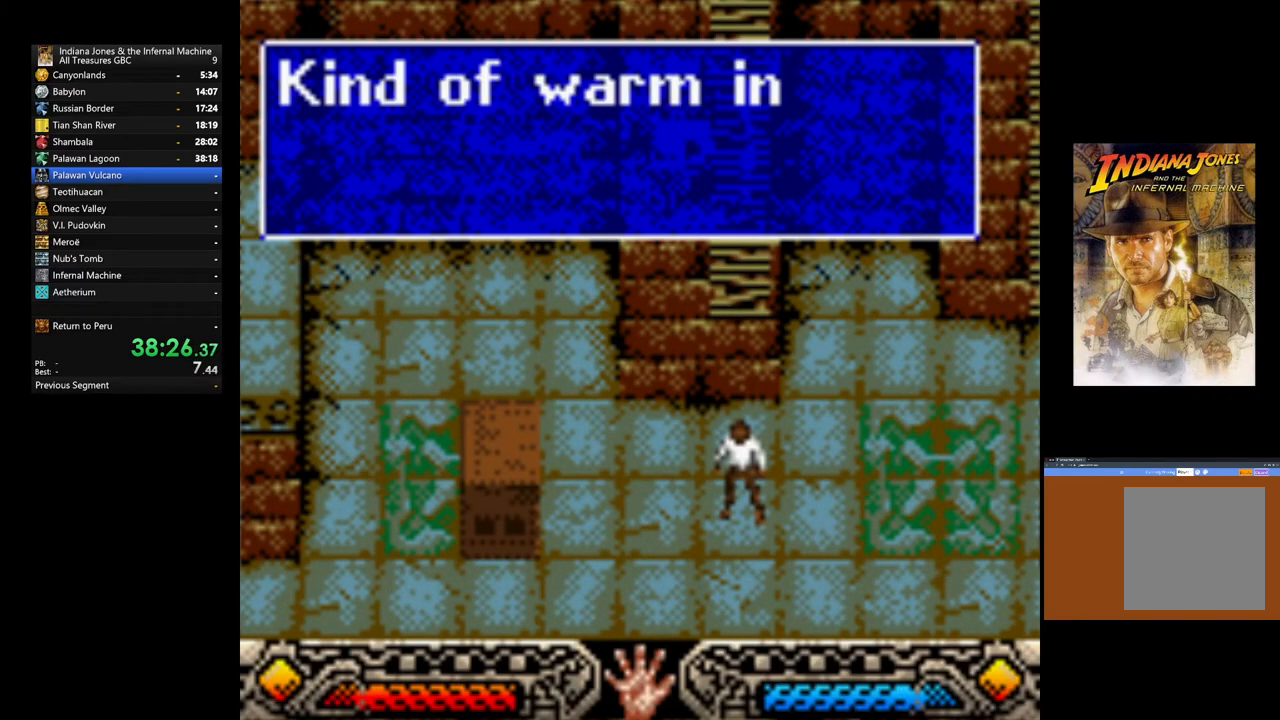
{"buttons": [], "left_stick": "center", "right_stick": "center", "events": [[67, "A", "up"], [133, "A", "down"], [233, "A", "up"], [300, "A", "down"], [417, "A", "up"]]}
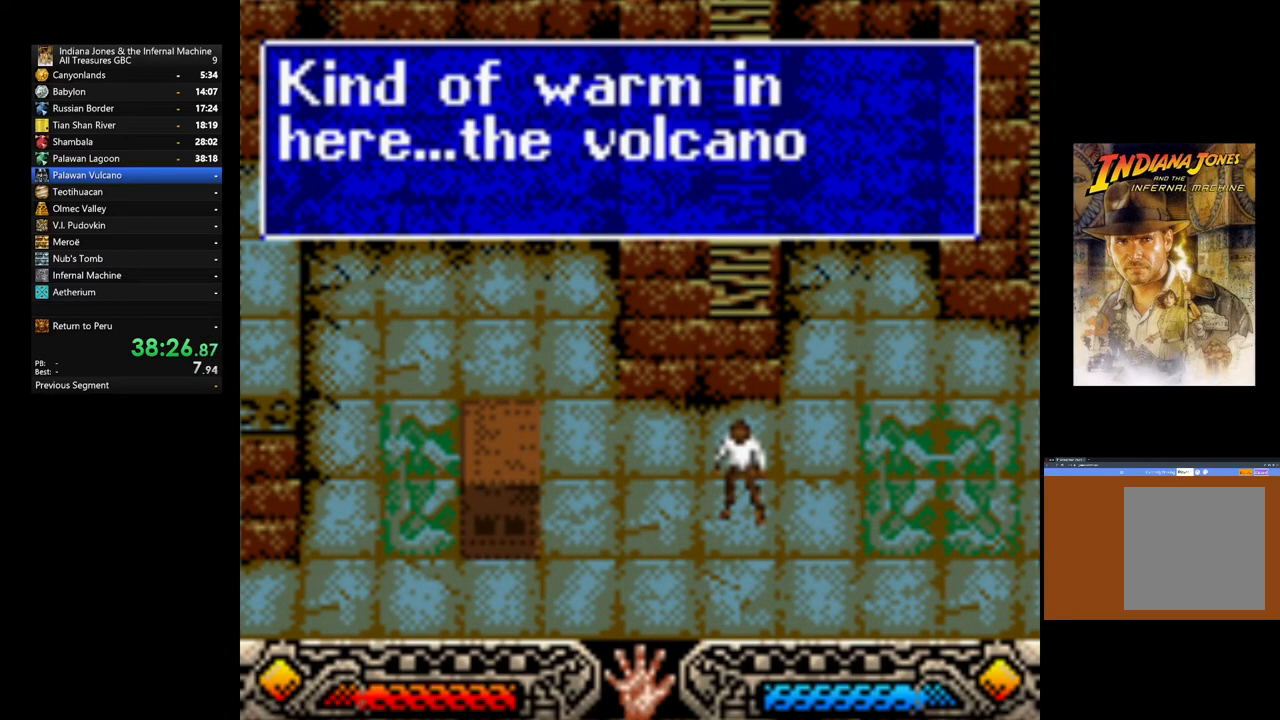
{"buttons": ["A"], "left_stick": "center", "right_stick": "center", "events": [[33, "A", "down"], [117, "A", "up"], [267, "A", "down"], [367, "A", "up"], [467, "A", "down"]]}
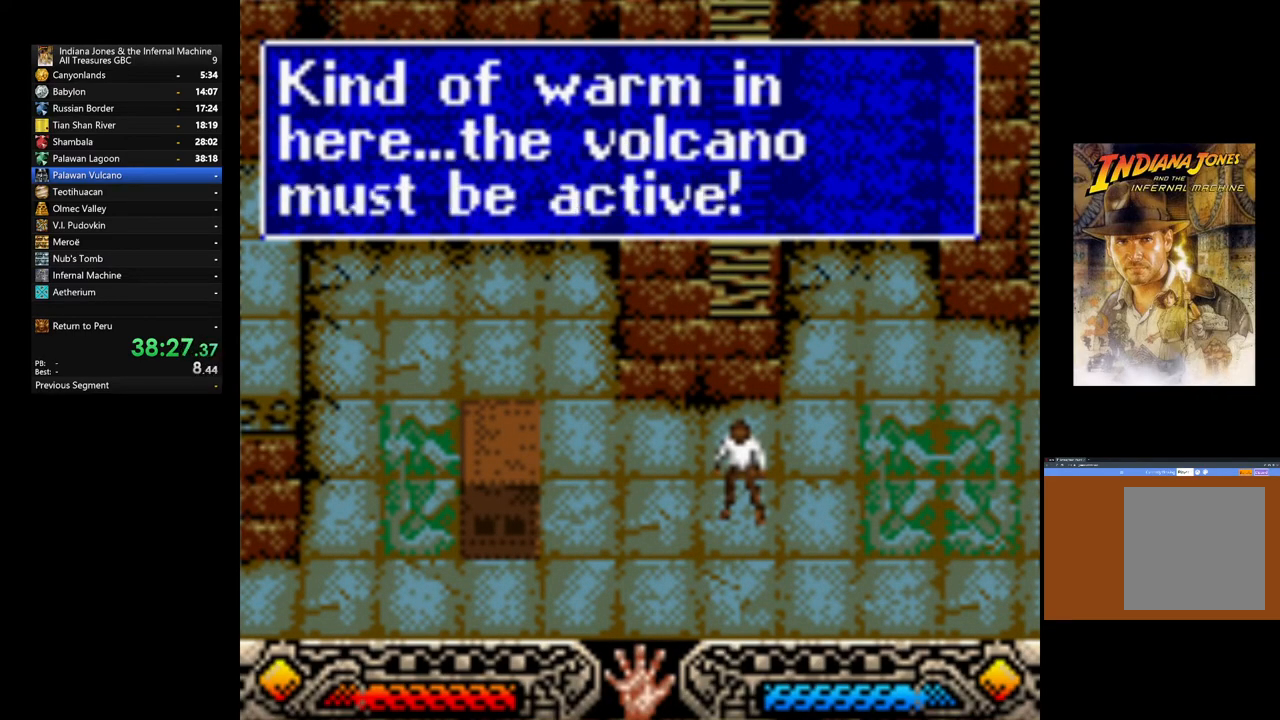
{"buttons": ["SELECT"], "left_stick": "center", "right_stick": "center", "events": [[67, "A", "up"], [150, "A", "down"], [267, "A", "up"], [500, "SELECT", "down"]]}
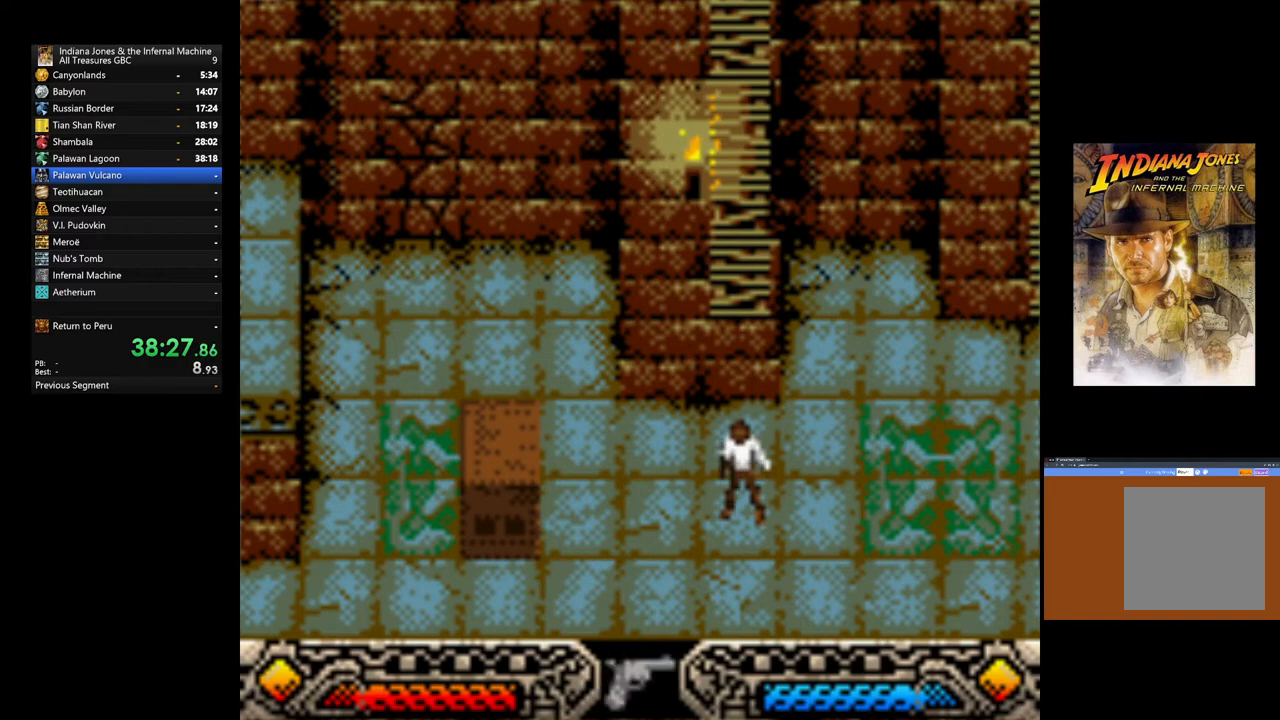
{"buttons": [], "left_stick": "up-left", "right_stick": "center", "events": [[100, "SELECT", "up"], [217, "SELECT", "down"], [317, "SELECT", "up"], [467, "left_stick", "up-left"]]}
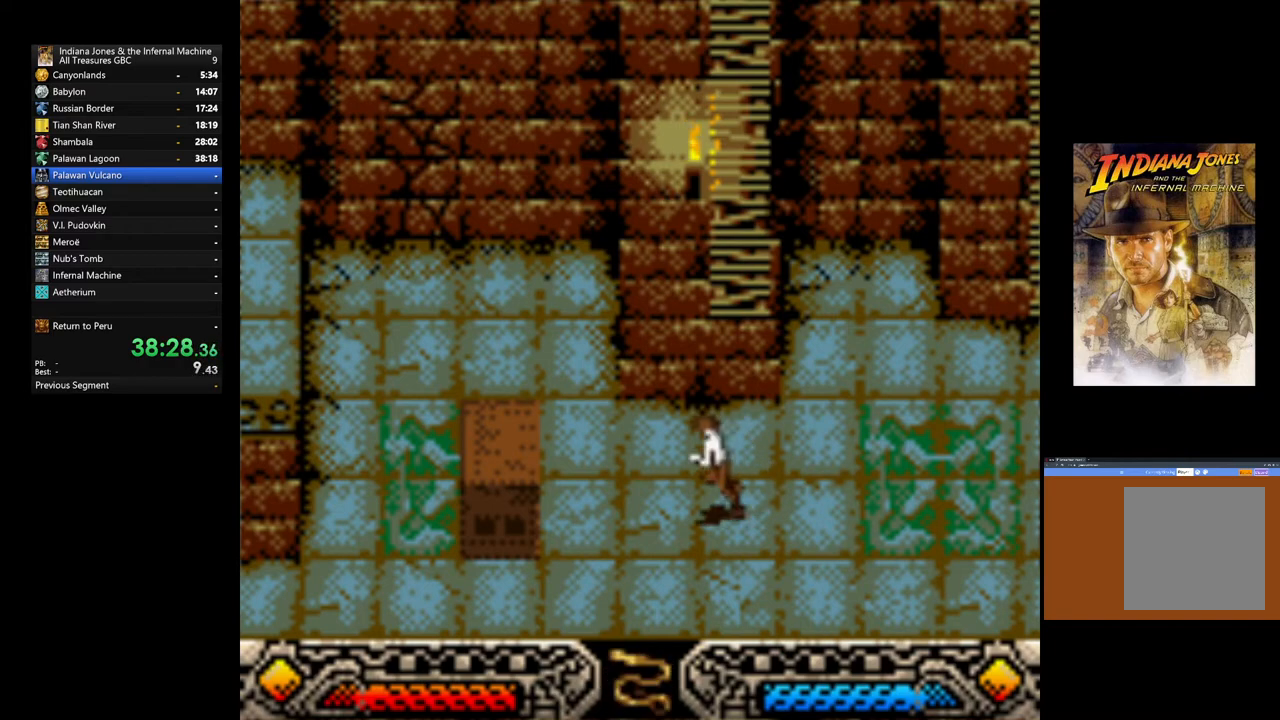
{"buttons": ["SELECT"], "left_stick": "up-left", "right_stick": "center", "events": [[467, "SELECT", "down"]]}
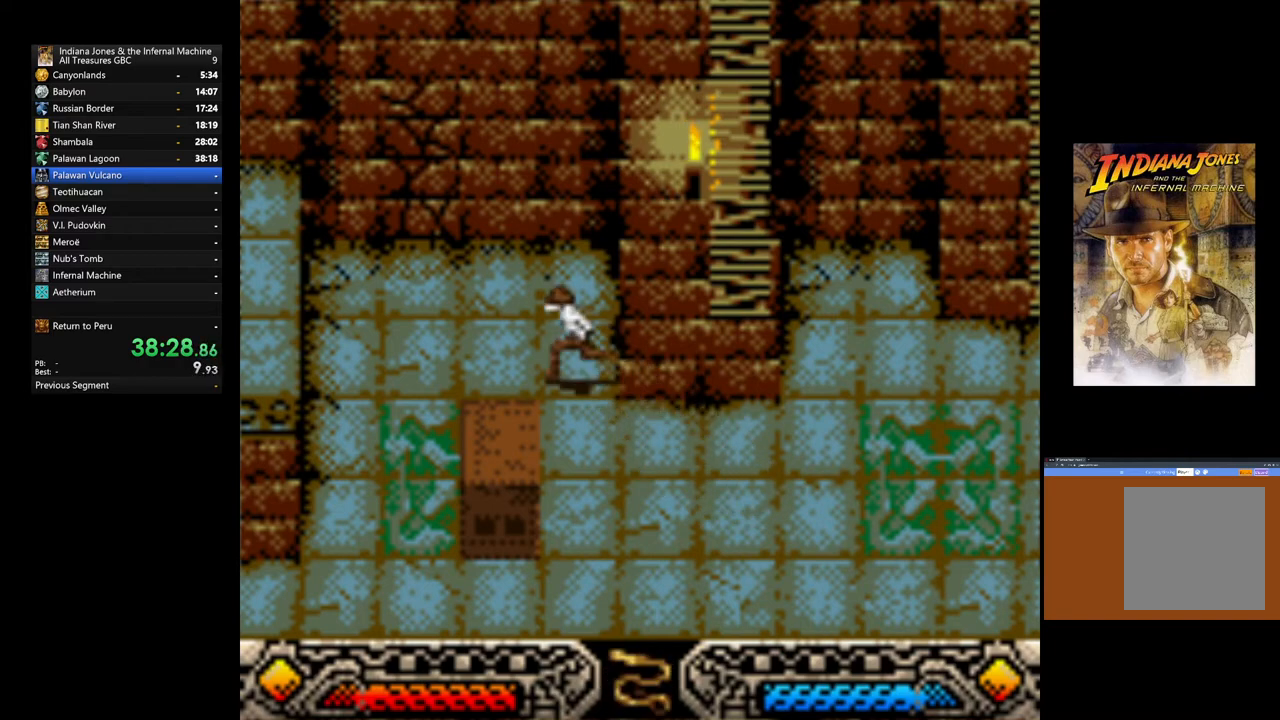
{"buttons": [], "left_stick": "up-left", "right_stick": "center", "events": [[133, "SELECT", "up"]]}
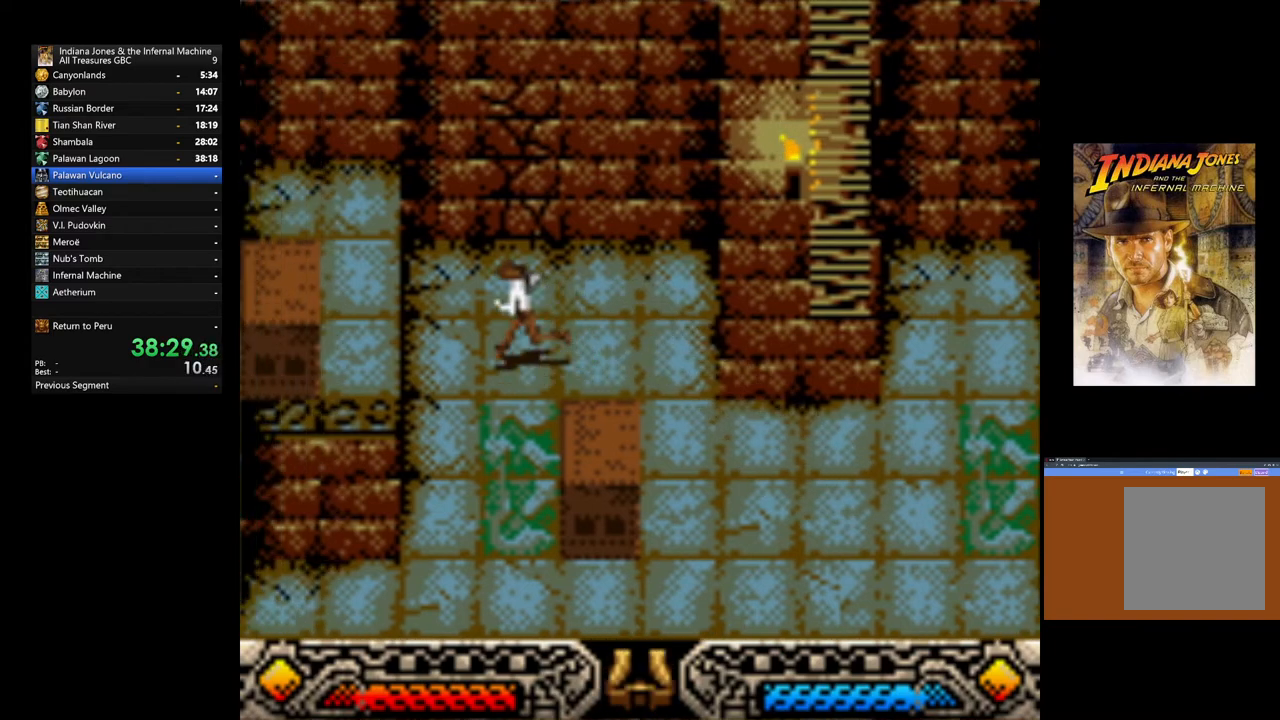
{"buttons": [], "left_stick": "up", "right_stick": "center", "events": [[50, "left_stick", "up"], [350, "A", "down"], [483, "A", "up"]]}
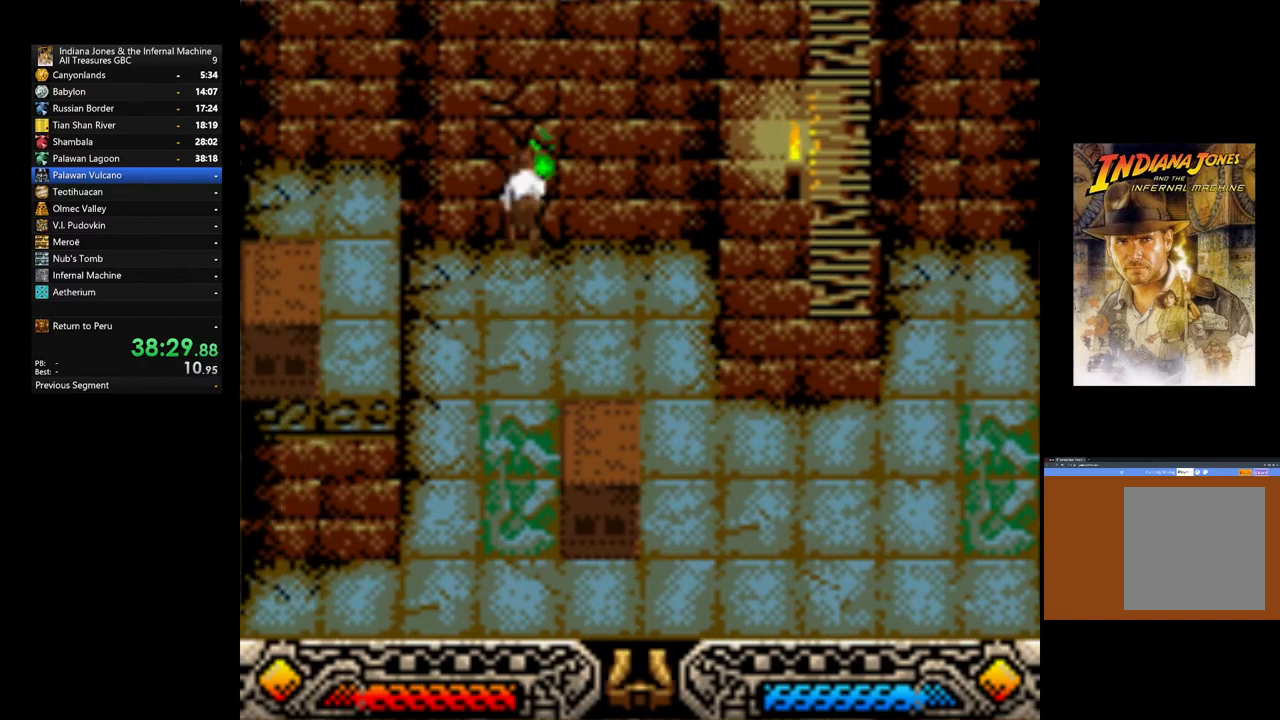
{"buttons": [], "left_stick": "down-right", "right_stick": "center", "events": [[83, "left_stick", "down-right"]]}
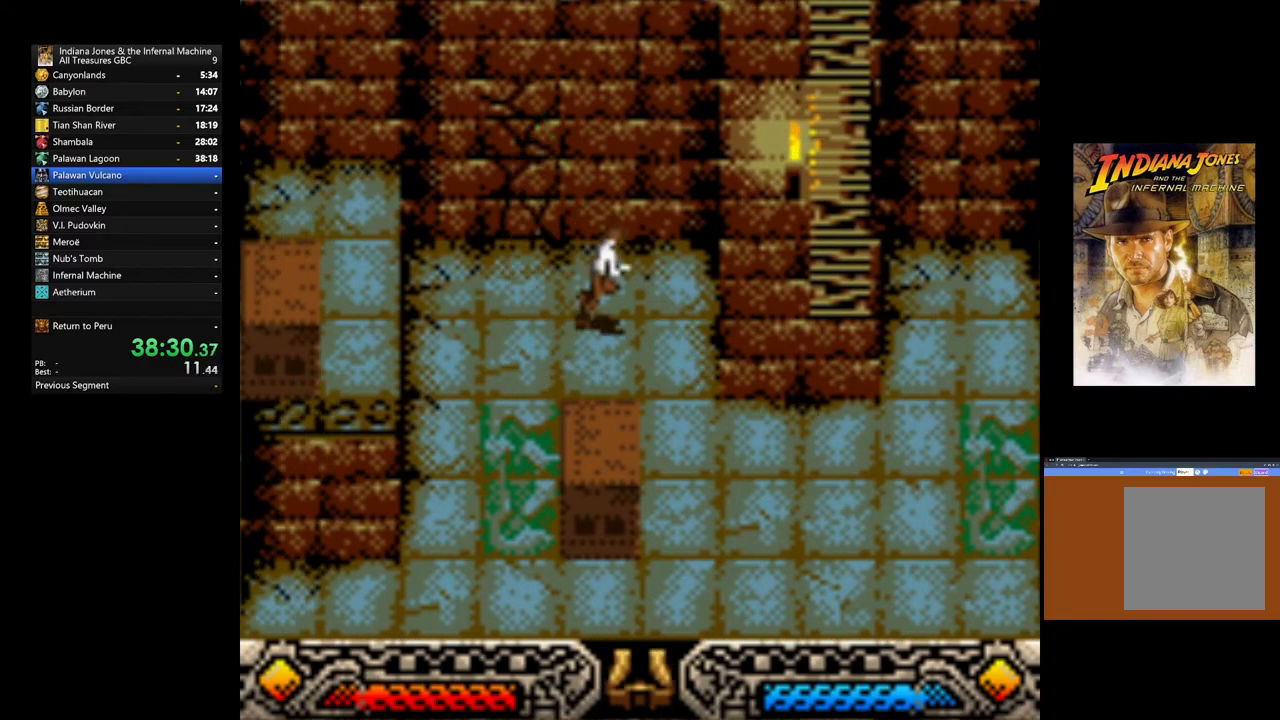
{"buttons": [], "left_stick": "up-left", "right_stick": "center", "events": [[150, "left_stick", "down-left"], [250, "left_stick", "up-left"]]}
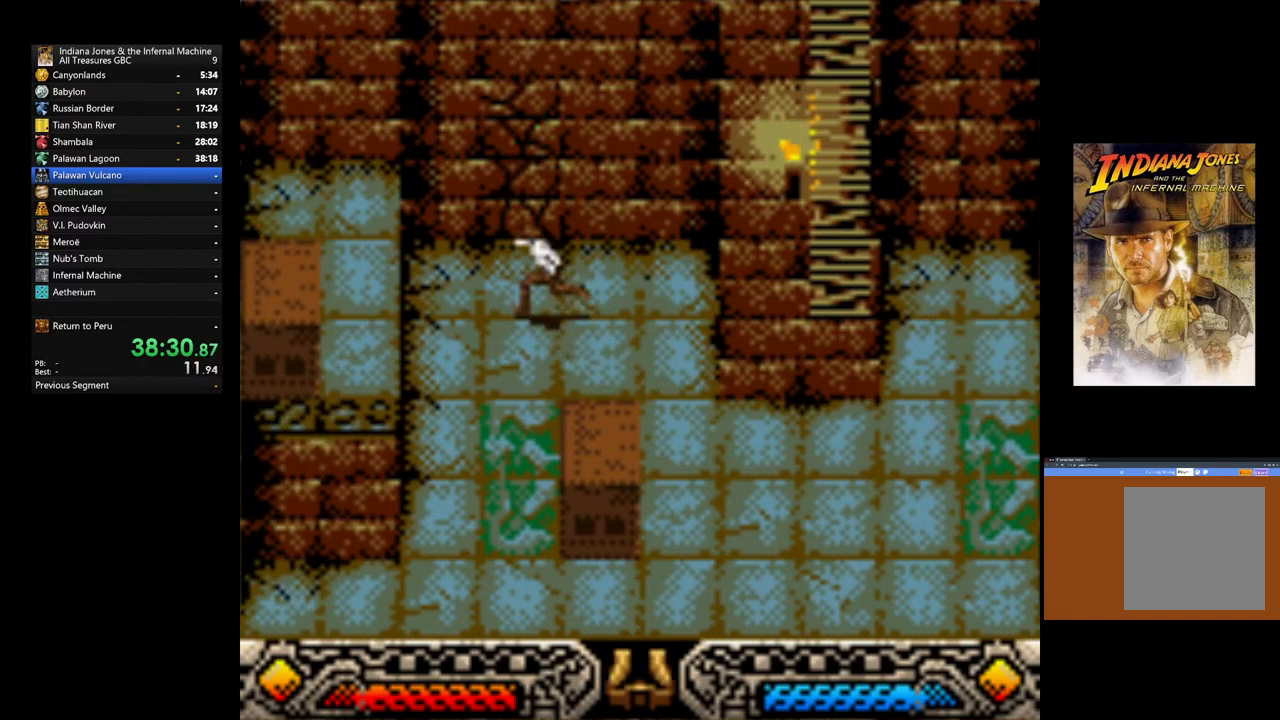
{"buttons": ["A"], "left_stick": "up", "right_stick": "center", "events": [[200, "left_stick", "up"], [367, "A", "down"]]}
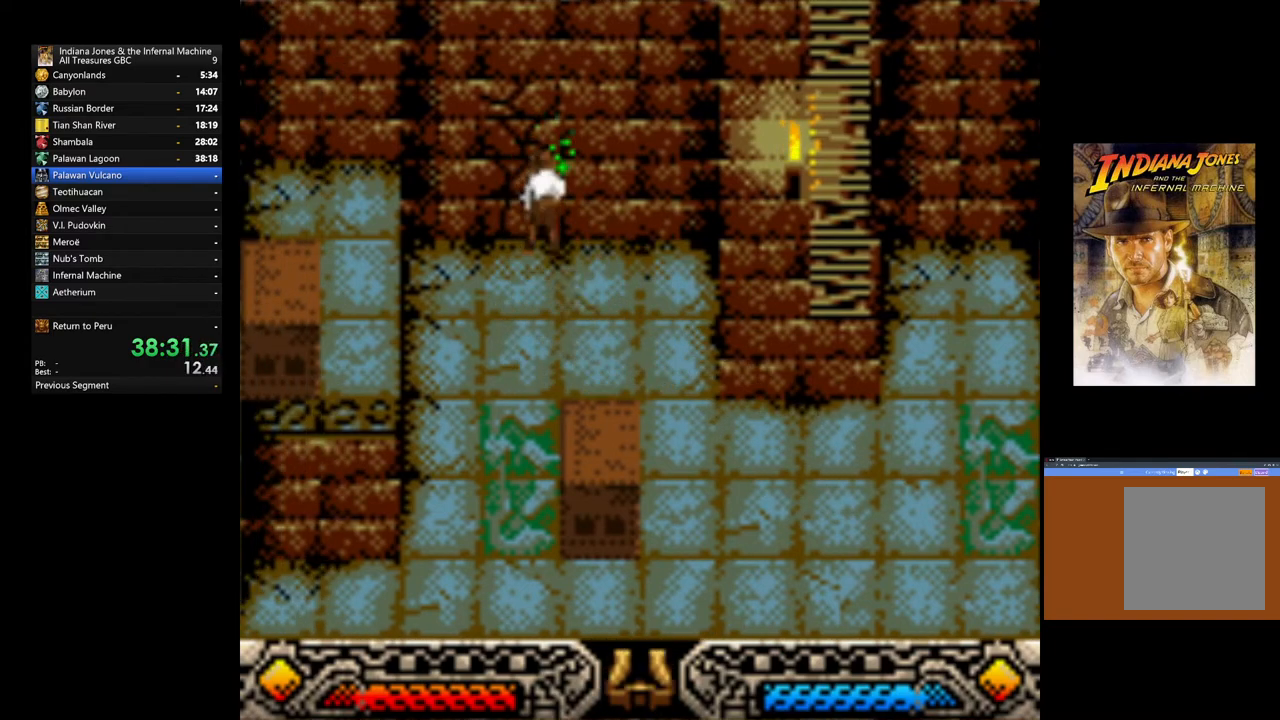
{"buttons": [], "left_stick": "center", "right_stick": "center", "events": [[33, "A", "up"], [100, "left_stick", "center"]]}
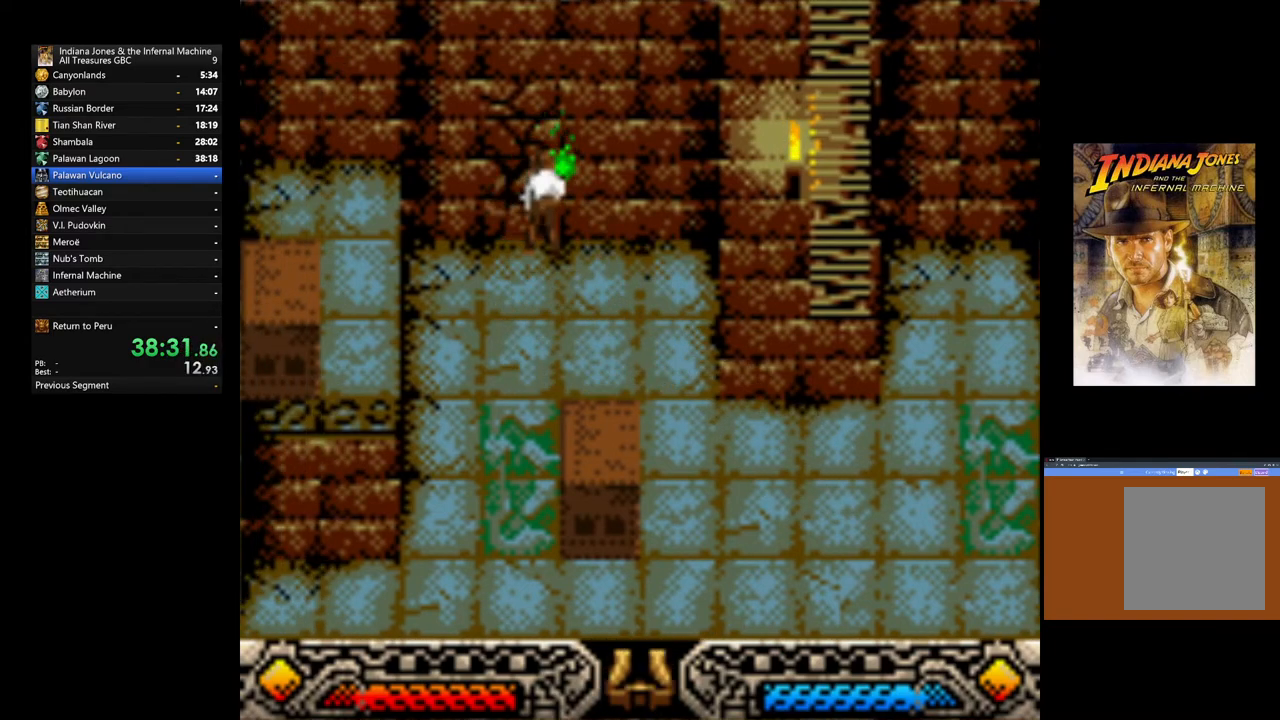
{"buttons": ["SELECT"], "left_stick": "center", "right_stick": "center", "events": [[433, "SELECT", "down"]]}
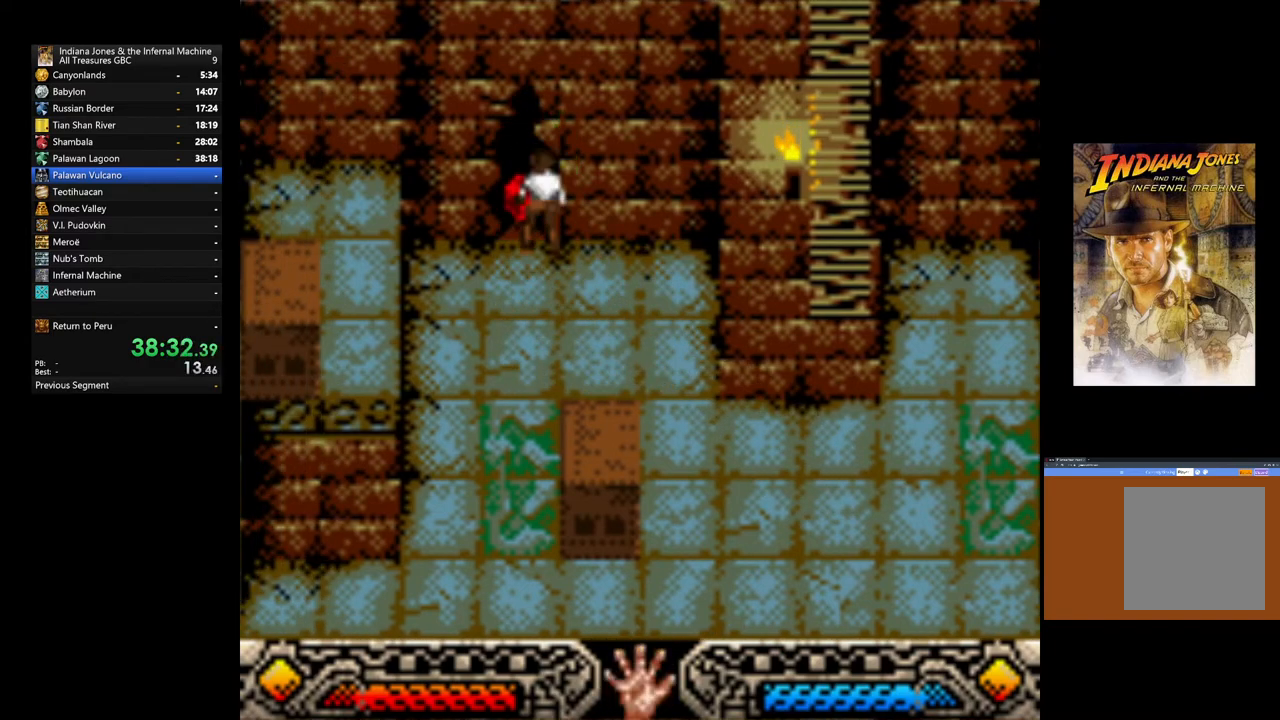
{"buttons": [], "left_stick": "down-right", "right_stick": "center"}
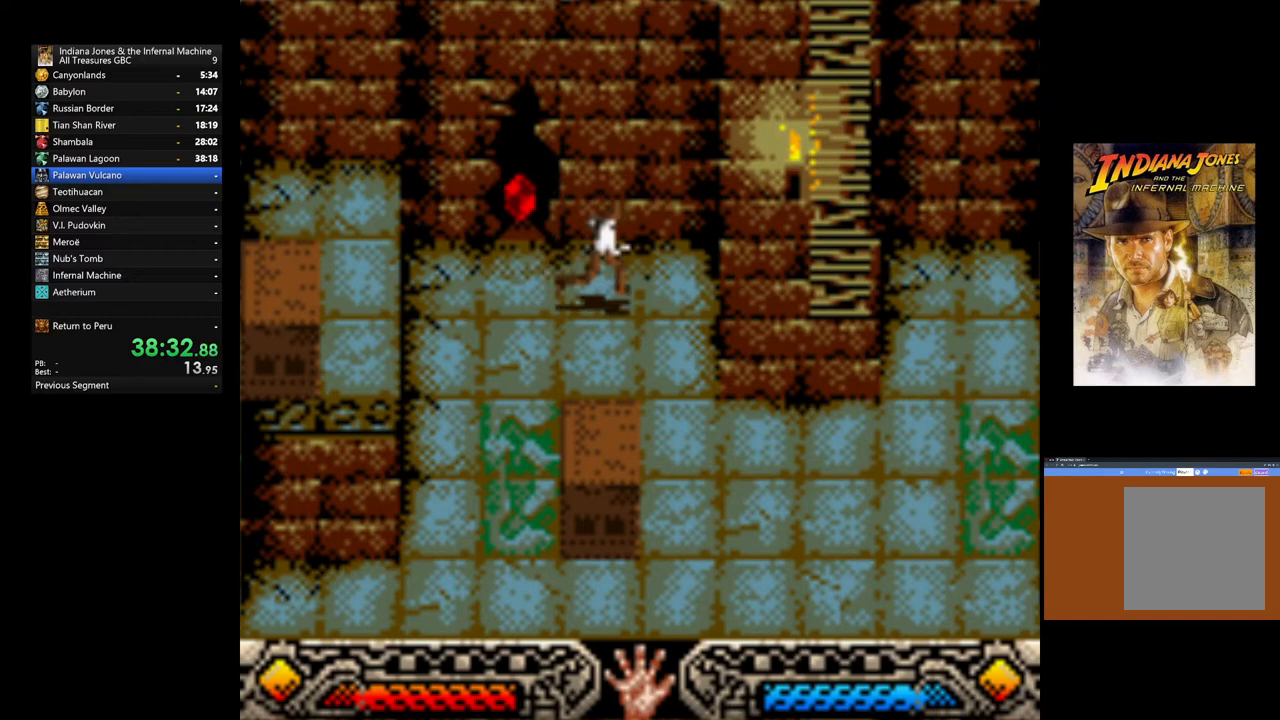
{"buttons": [], "left_stick": "down", "right_stick": "center", "events": [[467, "left_stick", "down"]]}
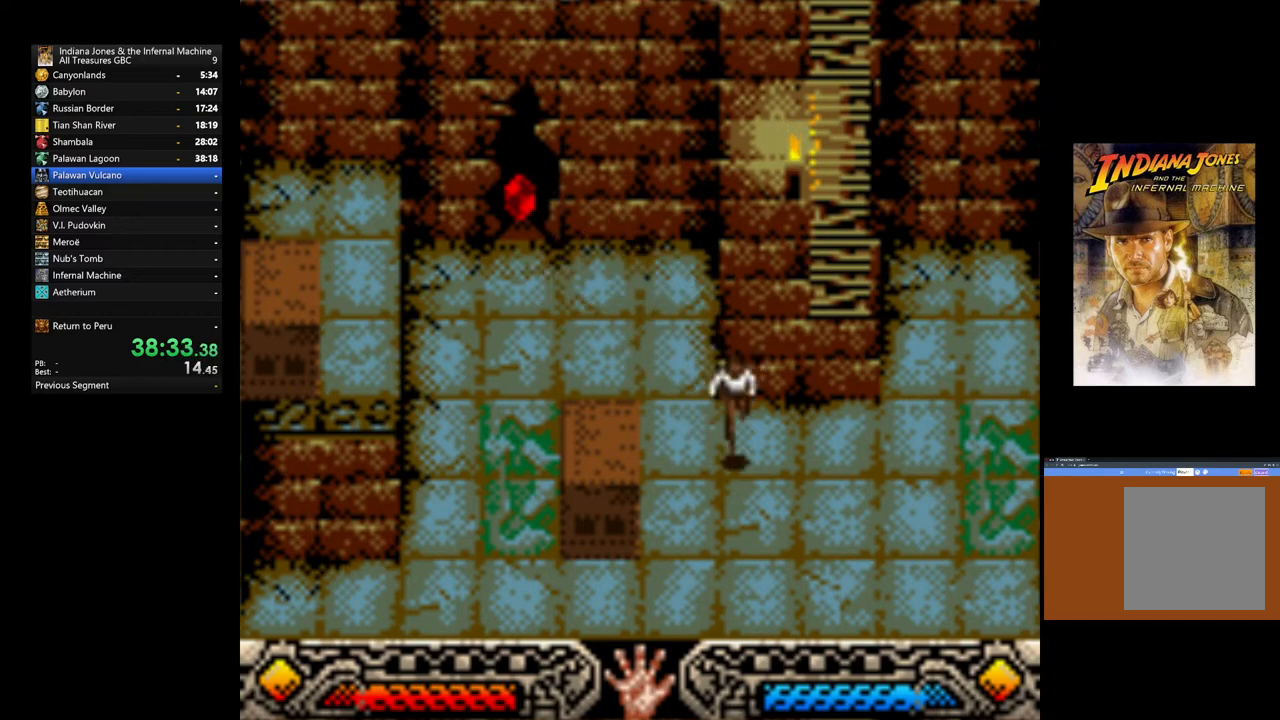
{"buttons": ["A"], "left_stick": "left", "right_stick": "center", "events": [[150, "left_stick", "left"], [367, "A", "down"]]}
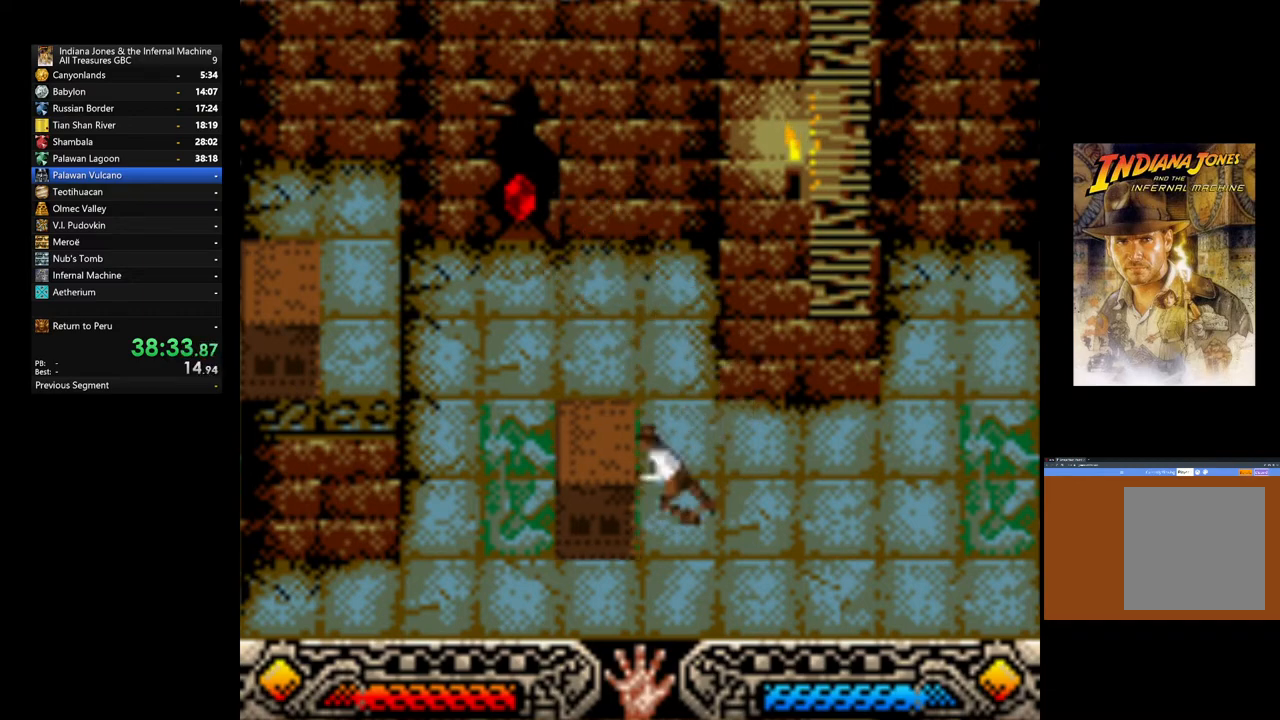
{"buttons": ["A"], "left_stick": "left", "right_stick": "center", "events": []}
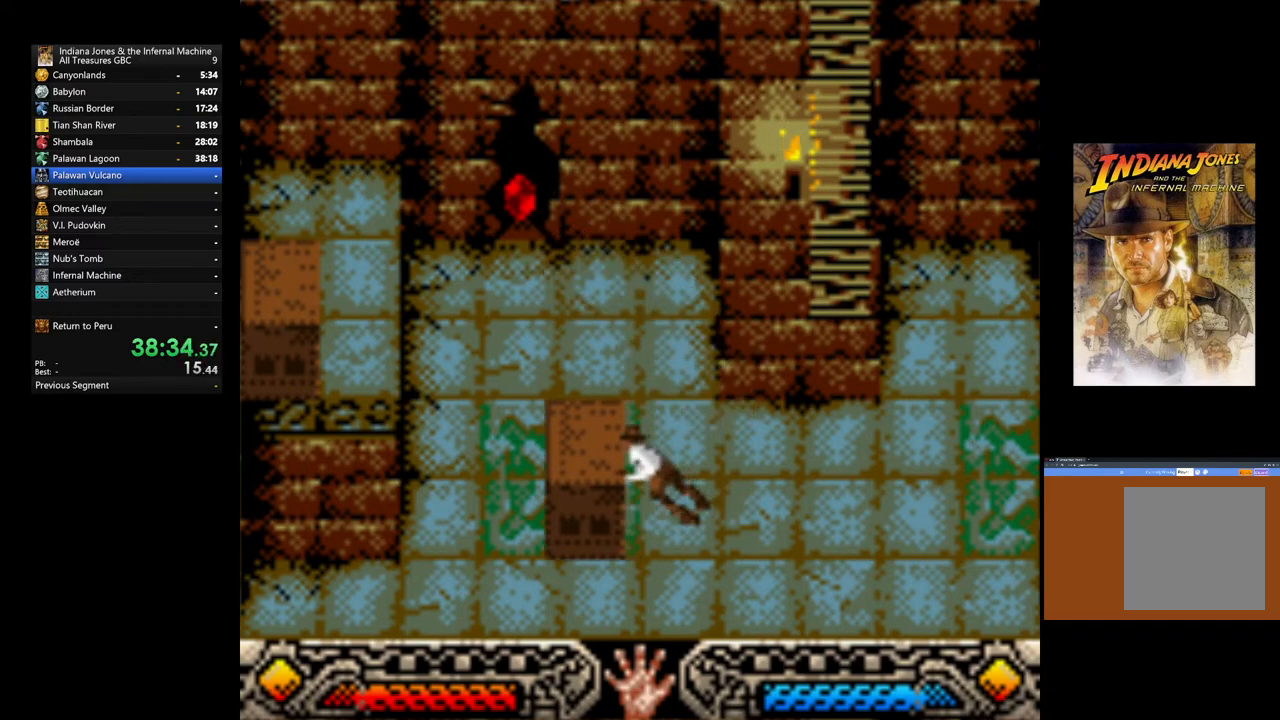
{"buttons": ["B"], "left_stick": "left", "right_stick": "center", "events": [[367, "A", "up"], [467, "B", "down"]]}
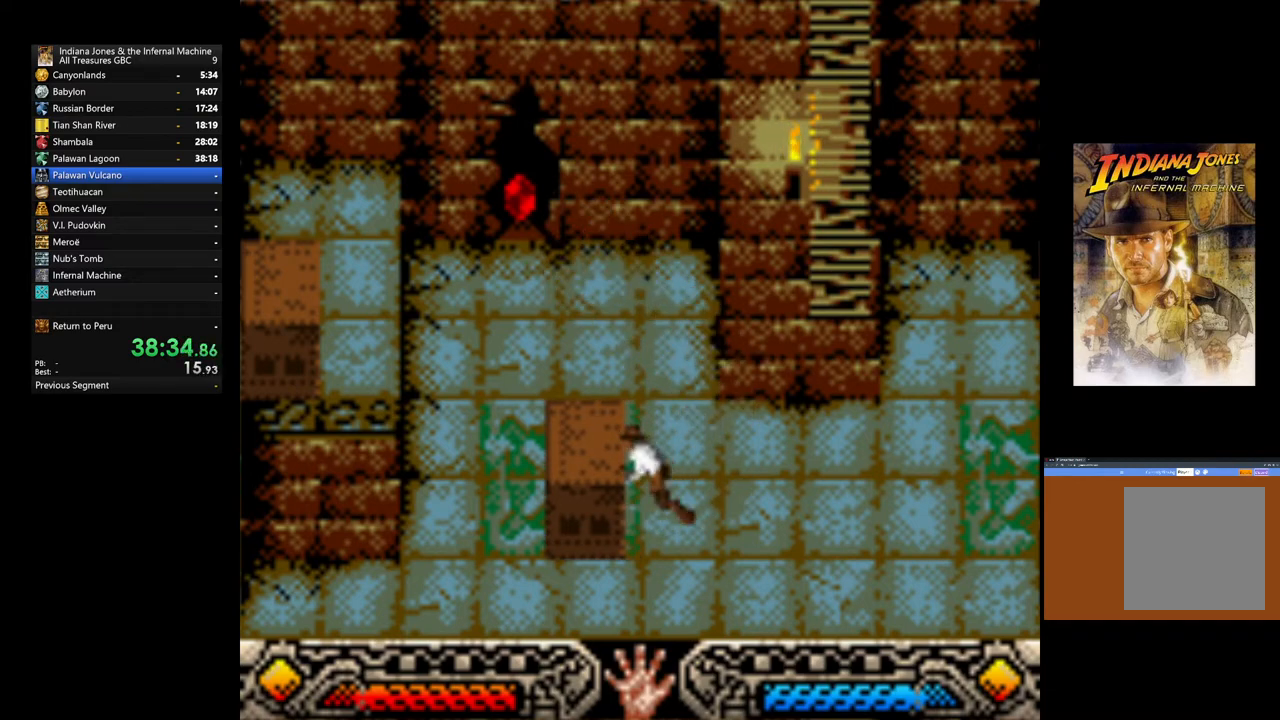
{"buttons": [], "left_stick": "left", "right_stick": "center", "events": [[67, "B", "up"], [150, "B", "down"], [267, "B", "up"], [333, "B", "down"], [450, "B", "up"]]}
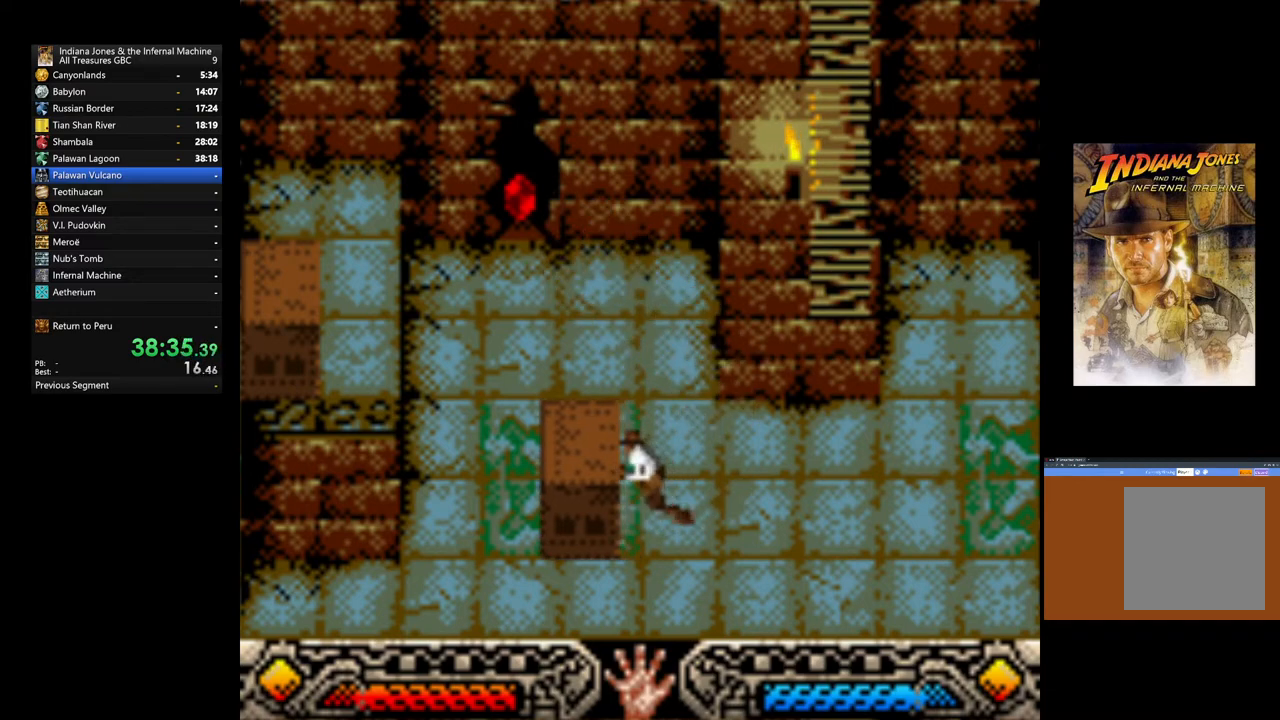
{"buttons": ["B"], "left_stick": "left", "right_stick": "center", "events": [[33, "B", "down"], [150, "B", "up"], [217, "B", "down"], [333, "B", "up"], [400, "B", "down"]]}
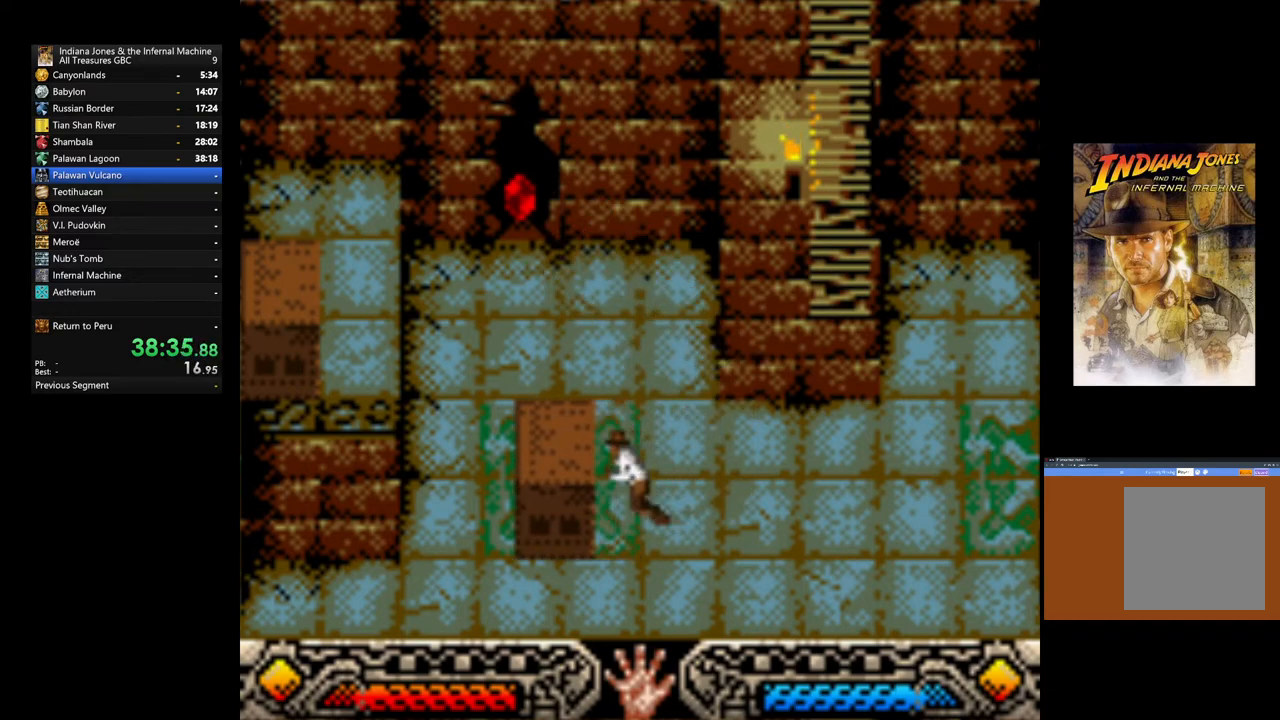
{"buttons": ["B"], "left_stick": "left", "right_stick": "center", "events": [[17, "B", "up"], [67, "B", "down"], [200, "B", "up"], [267, "B", "down"], [383, "B", "up"], [450, "B", "down"]]}
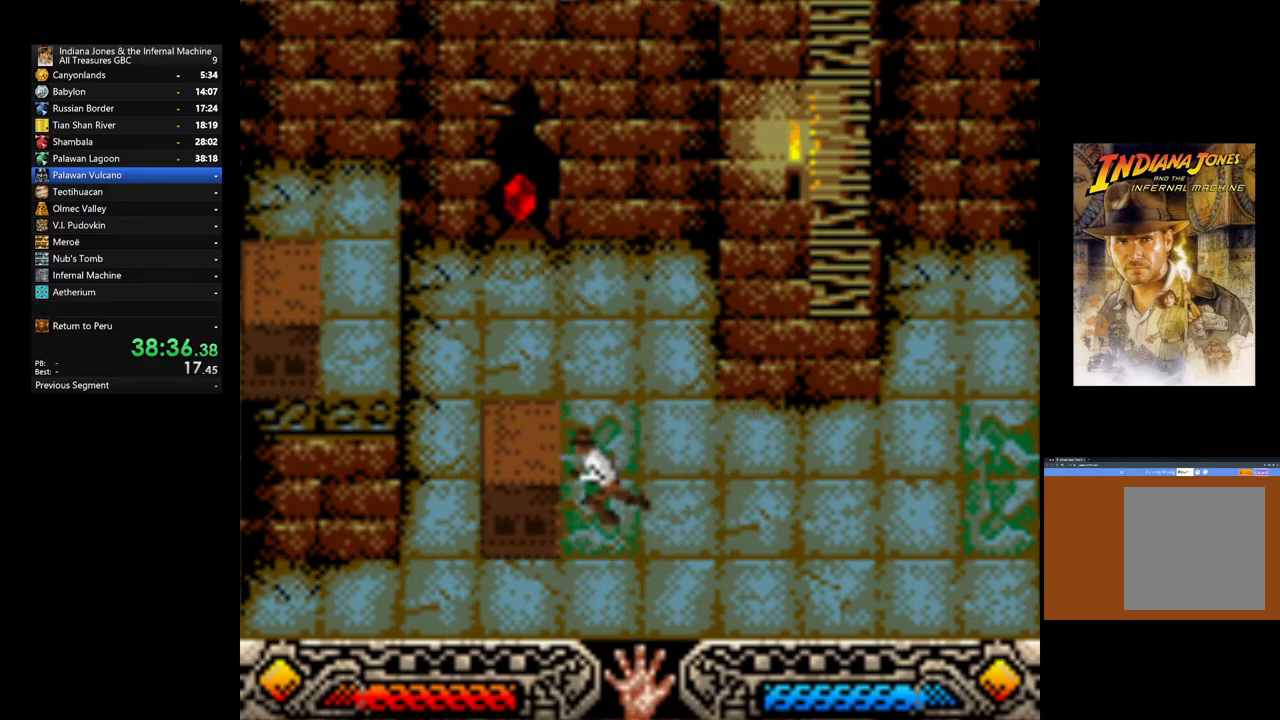
{"buttons": [], "left_stick": "left", "right_stick": "center", "events": [[67, "B", "up"], [133, "B", "down"], [233, "B", "up"]]}
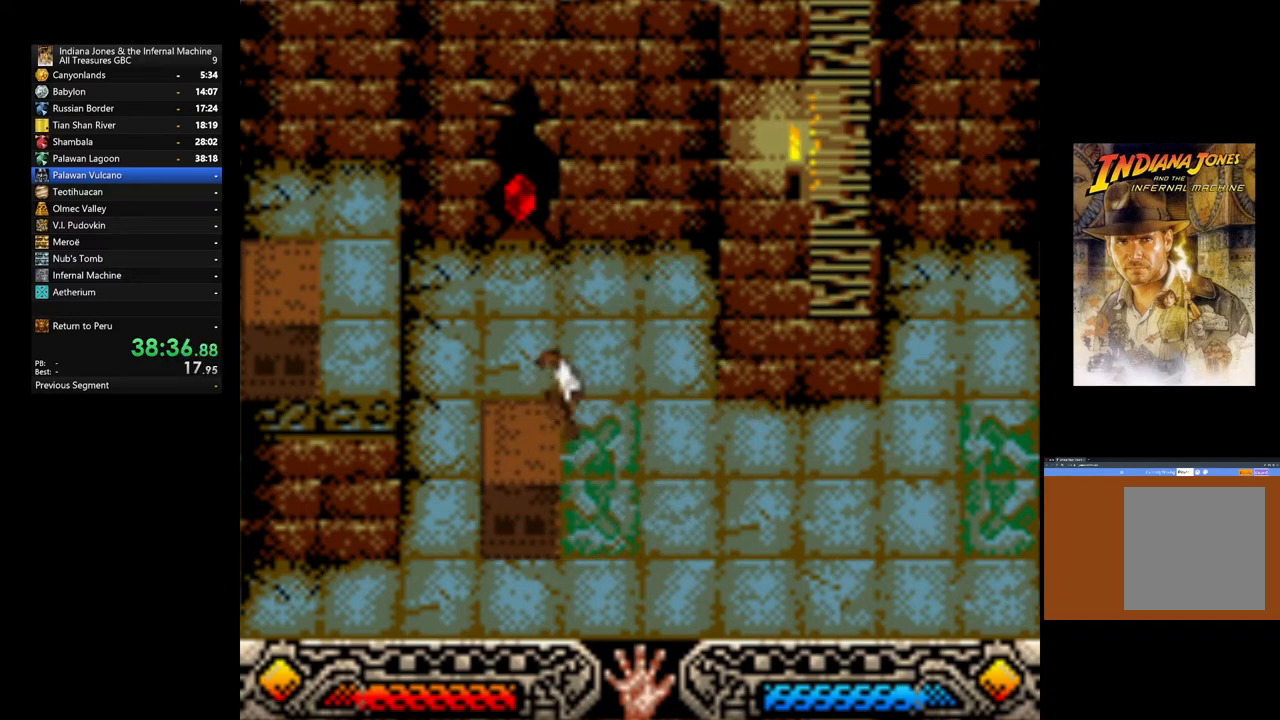
{"buttons": ["B"], "left_stick": "left", "right_stick": "center", "events": [[400, "B", "down"]]}
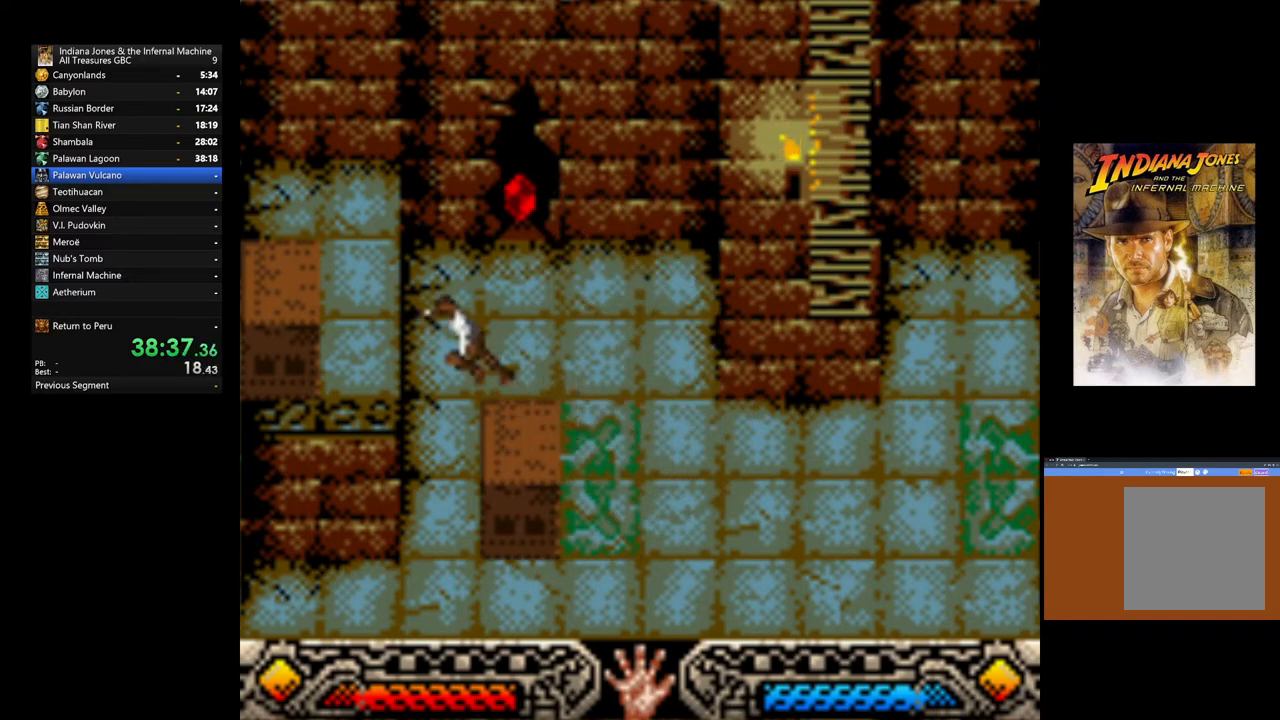
{"buttons": [], "left_stick": "left", "right_stick": "center", "events": [[250, "B", "up"]]}
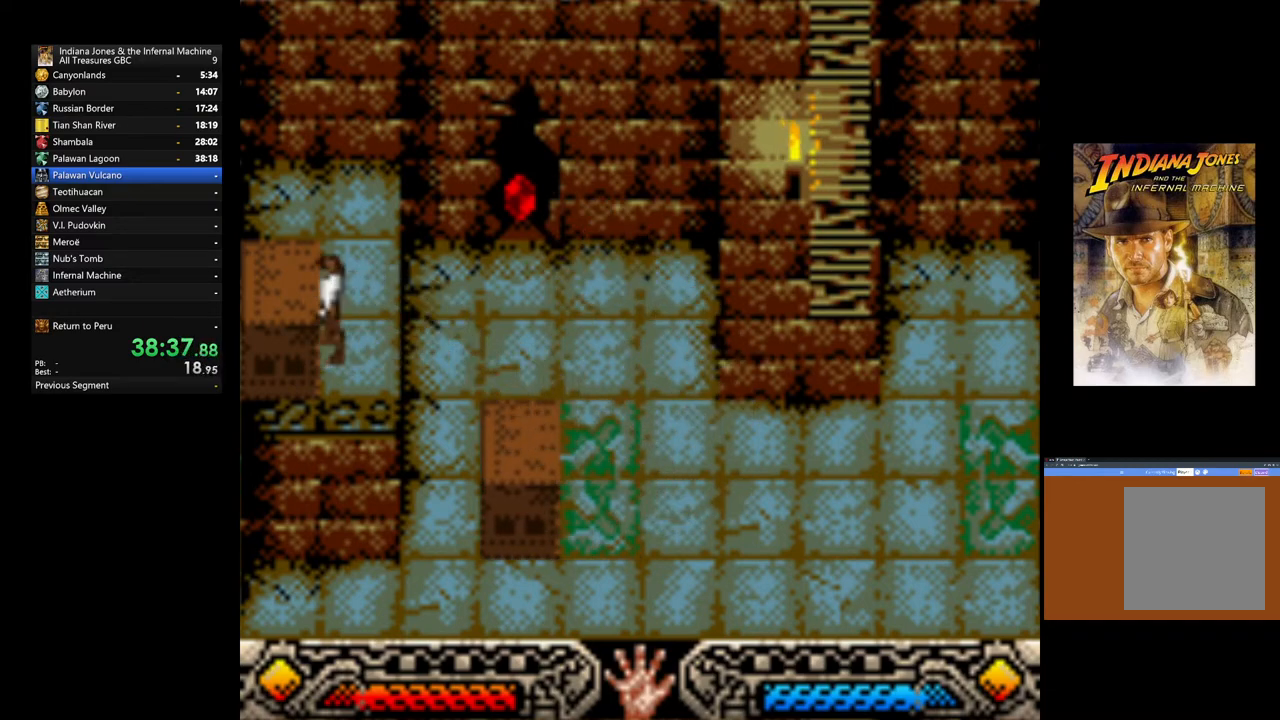
{"buttons": [], "left_stick": "down", "right_stick": "center", "events": [[67, "left_stick", "up"], [250, "left_stick", "left"], [417, "left_stick", "down"]]}